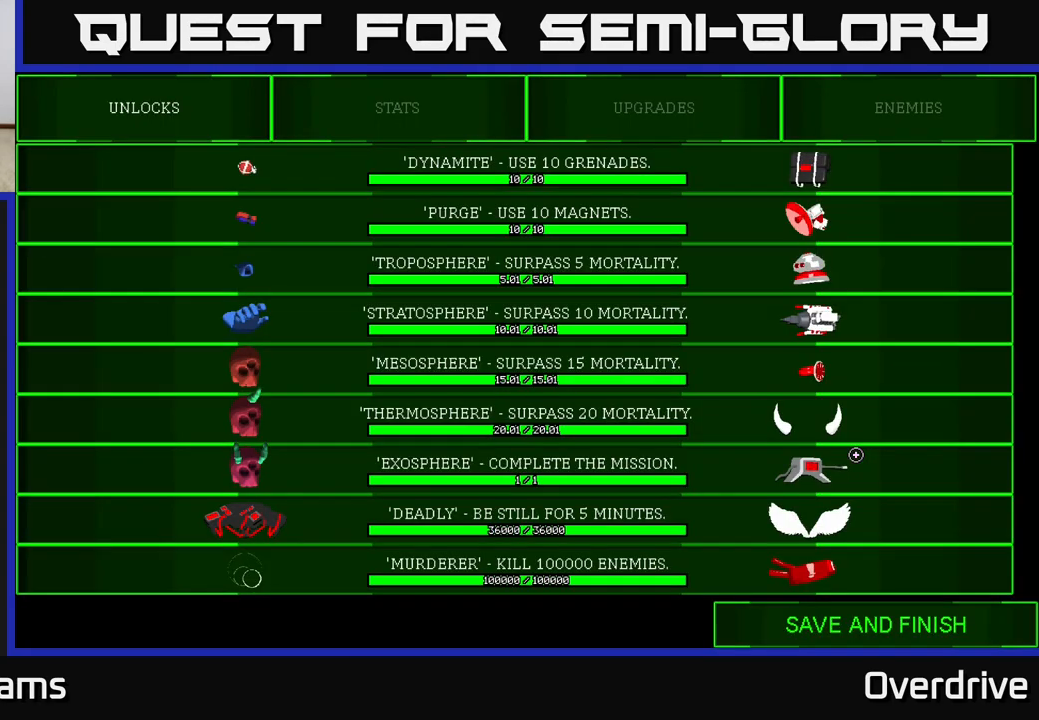
Gameplay with a controller (Xbox layout); each line is a JSON object with the inputs held at the frame after it. "events" lists button and stick changes between this image and that frame as [ms after this image, input, new state], when the widget could be followed in between.
{"buttons": [], "left_stick": "center", "right_stick": "down", "events": [[417, "right_stick", "down"]]}
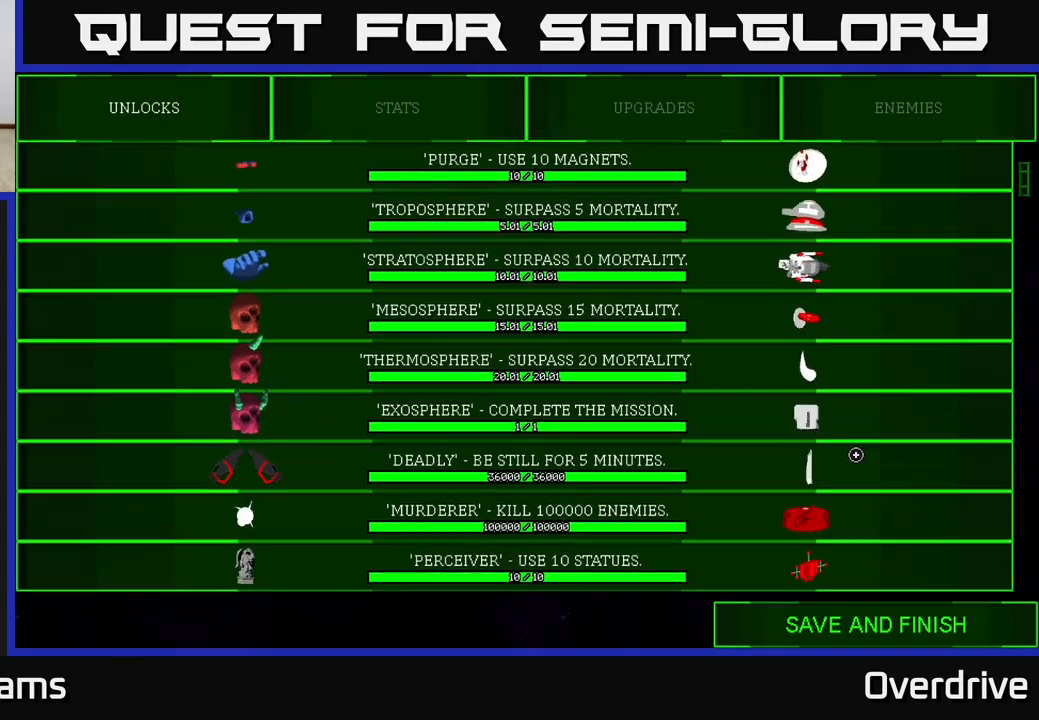
{"buttons": [], "left_stick": "center", "right_stick": "down", "events": []}
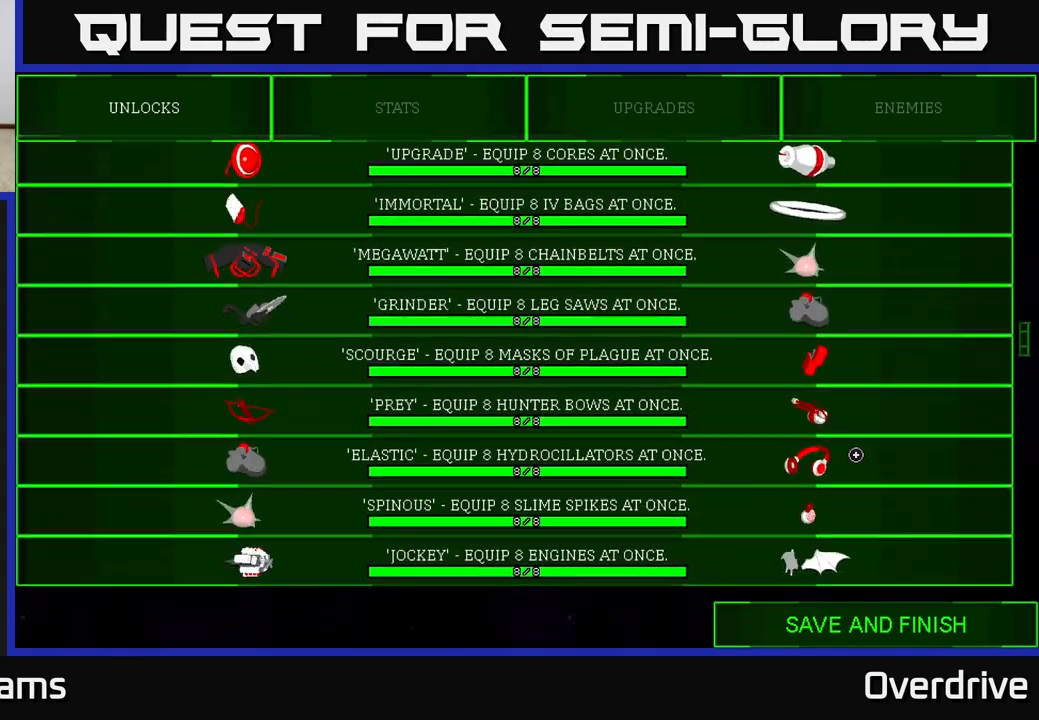
{"buttons": [], "left_stick": "center", "right_stick": "center", "events": [[433, "right_stick", "center"]]}
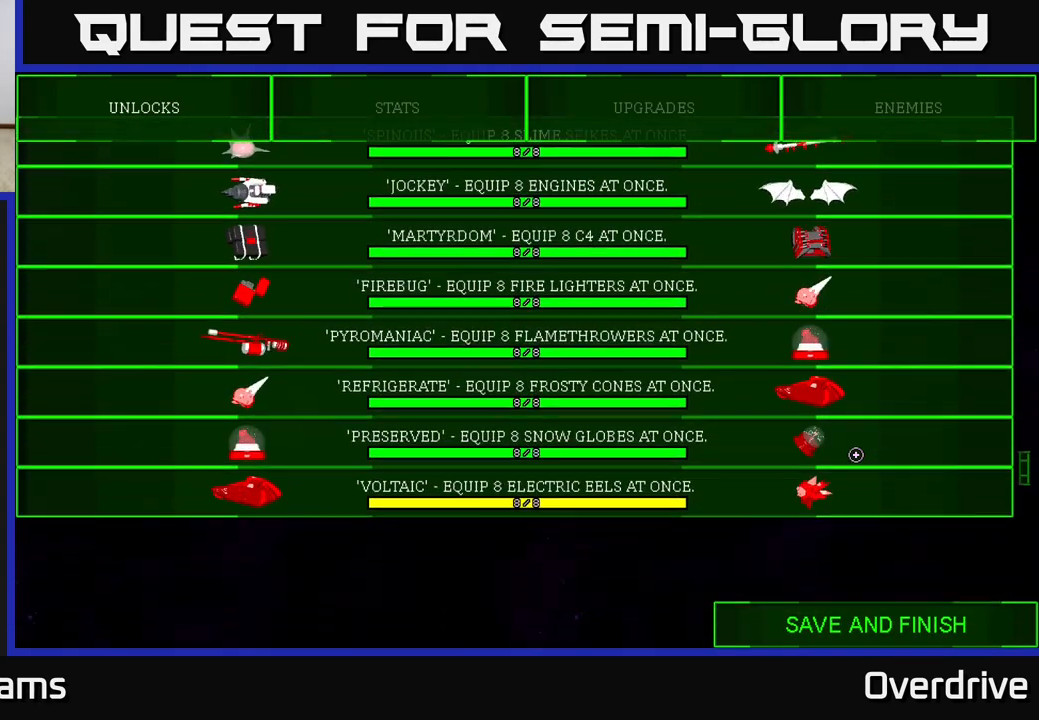
{"buttons": [], "left_stick": "center", "right_stick": "down", "events": [[283, "right_stick", "down"]]}
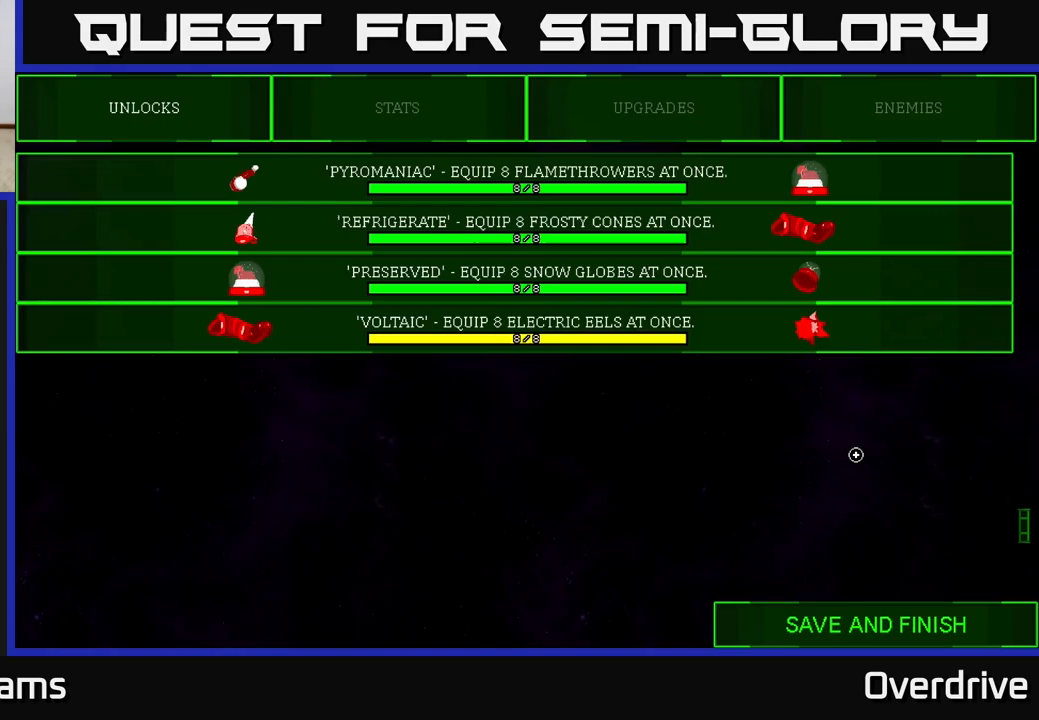
{"buttons": [], "left_stick": "center", "right_stick": "up", "events": [[117, "right_stick", "center"], [383, "right_stick", "up"]]}
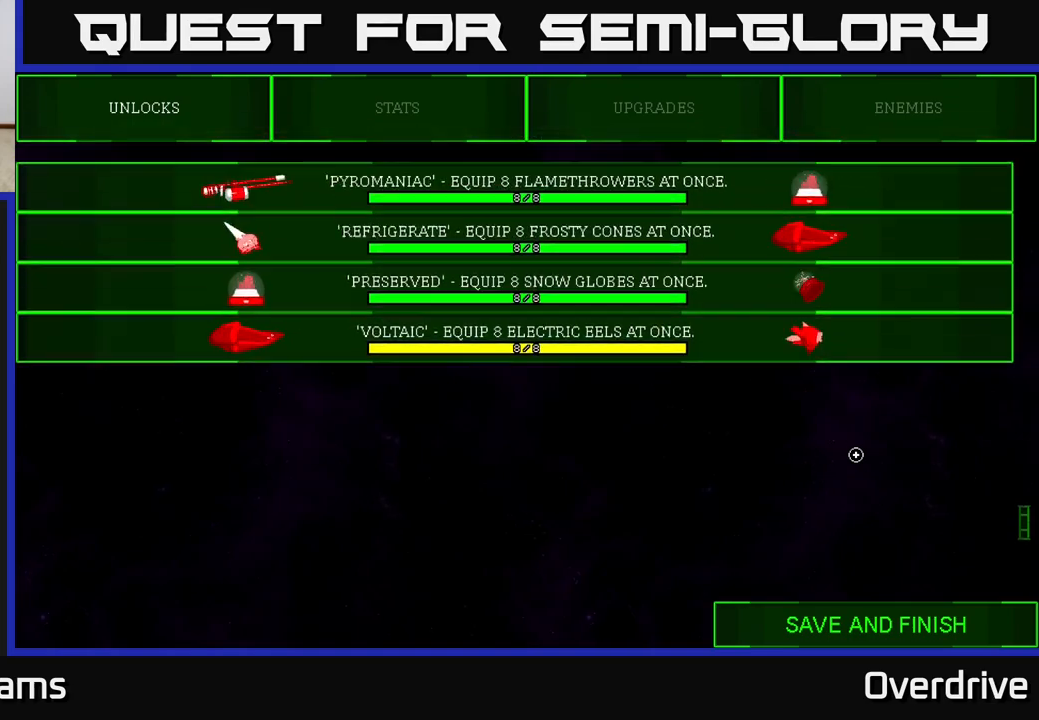
{"buttons": [], "left_stick": "center", "right_stick": "center", "events": [[217, "right_stick", "center"]]}
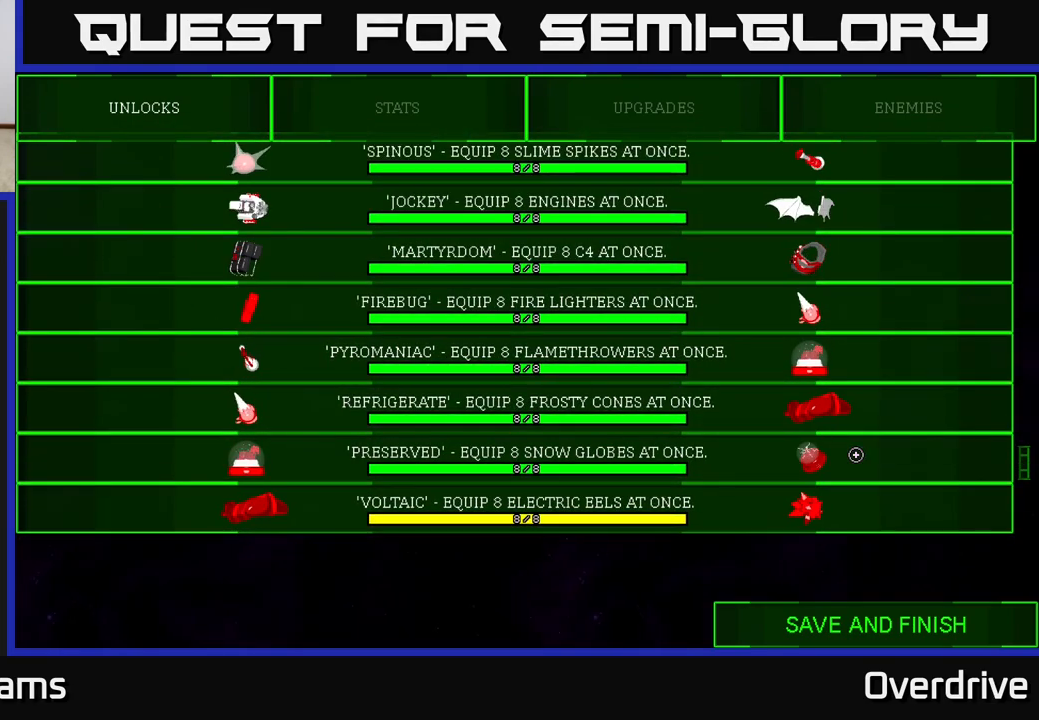
{"buttons": [], "left_stick": "down-left", "right_stick": "center", "events": [[350, "left_stick", "down-left"]]}
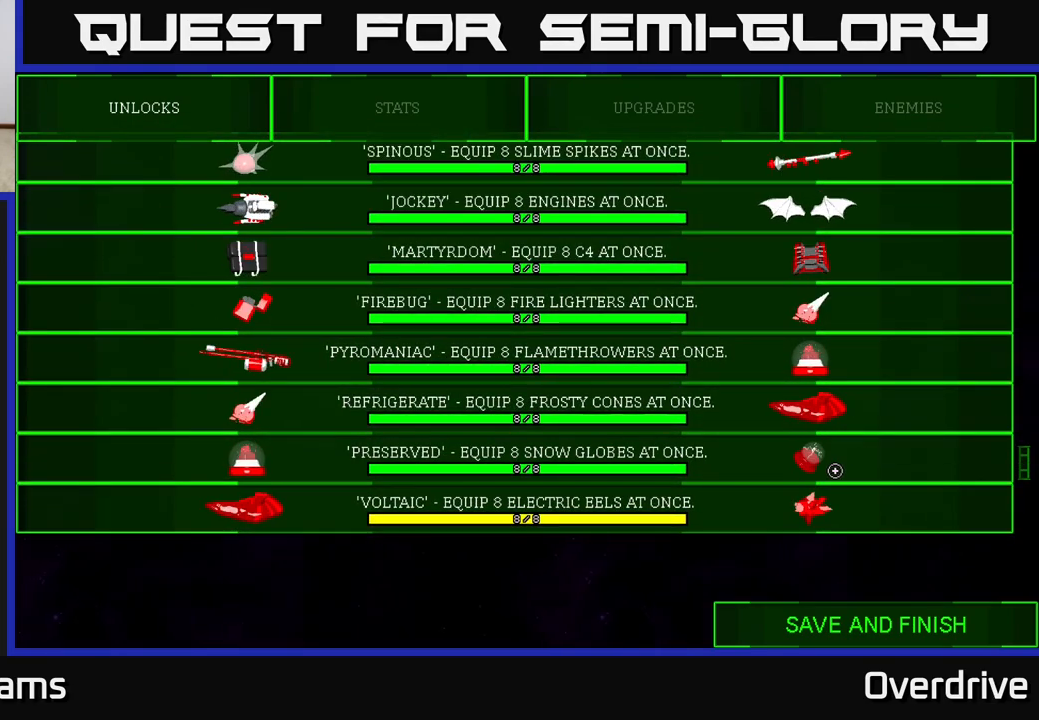
{"buttons": [], "left_stick": "center", "right_stick": "center", "events": [[83, "left_stick", "left"], [217, "left_stick", "up-left"], [417, "left_stick", "center"]]}
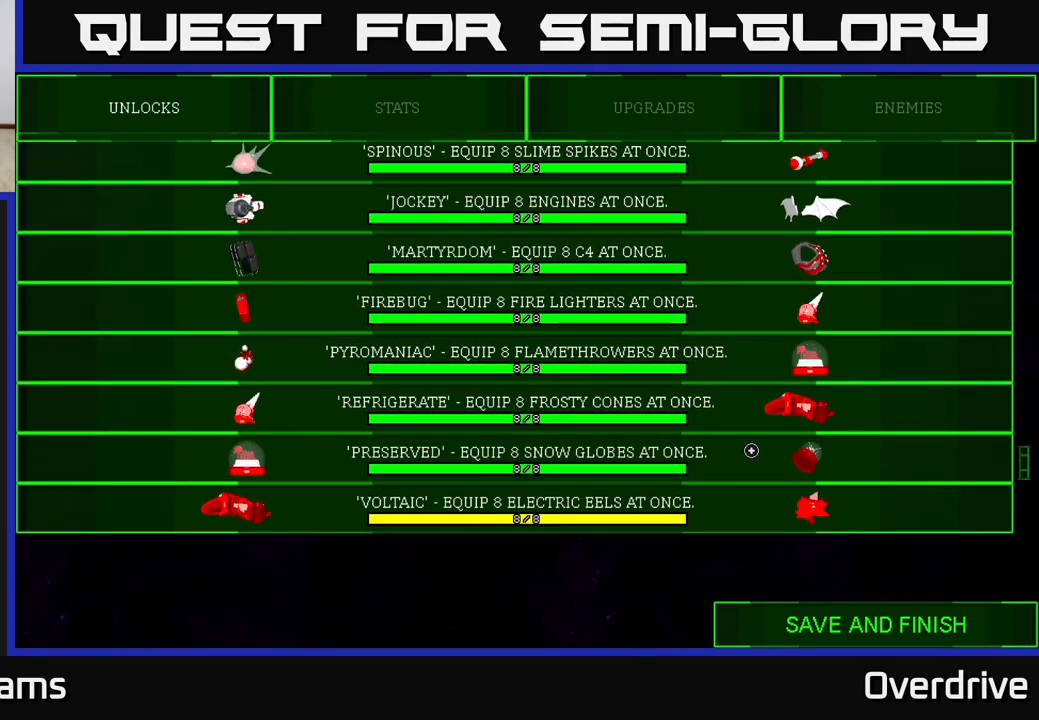
{"buttons": [], "left_stick": "down-right", "right_stick": "center", "events": [[183, "left_stick", "down"], [400, "left_stick", "down-right"]]}
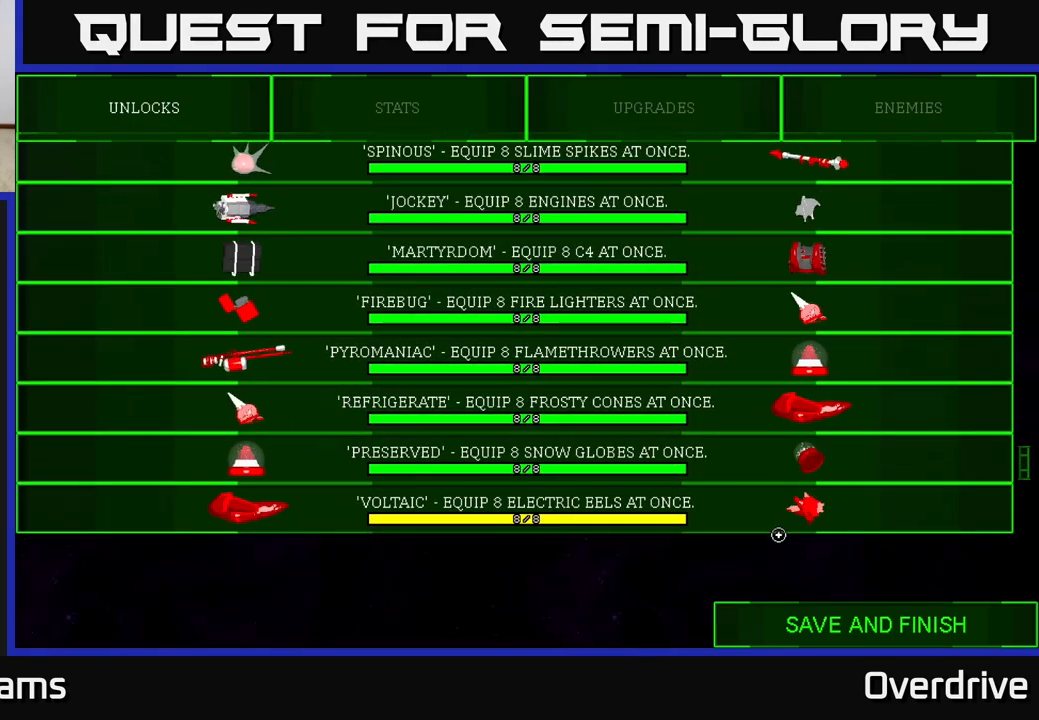
{"buttons": [], "left_stick": "left", "right_stick": "center", "events": [[33, "left_stick", "center"], [350, "left_stick", "left"]]}
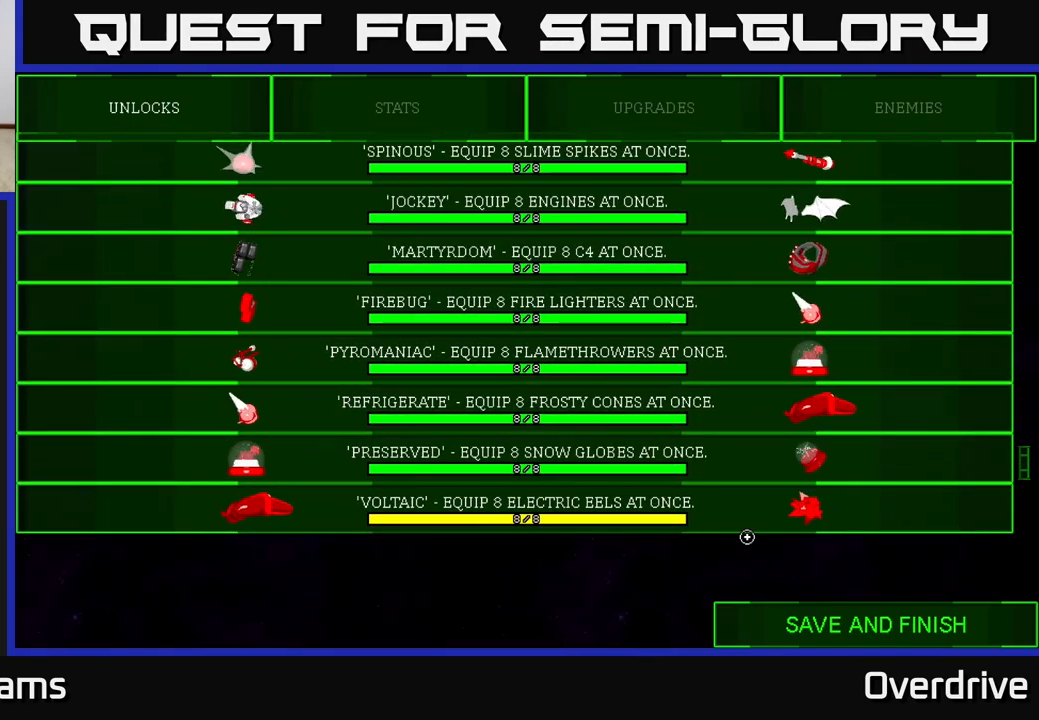
{"buttons": [], "left_stick": "right", "right_stick": "center", "events": [[283, "left_stick", "up"], [350, "left_stick", "up-right"], [467, "left_stick", "right"]]}
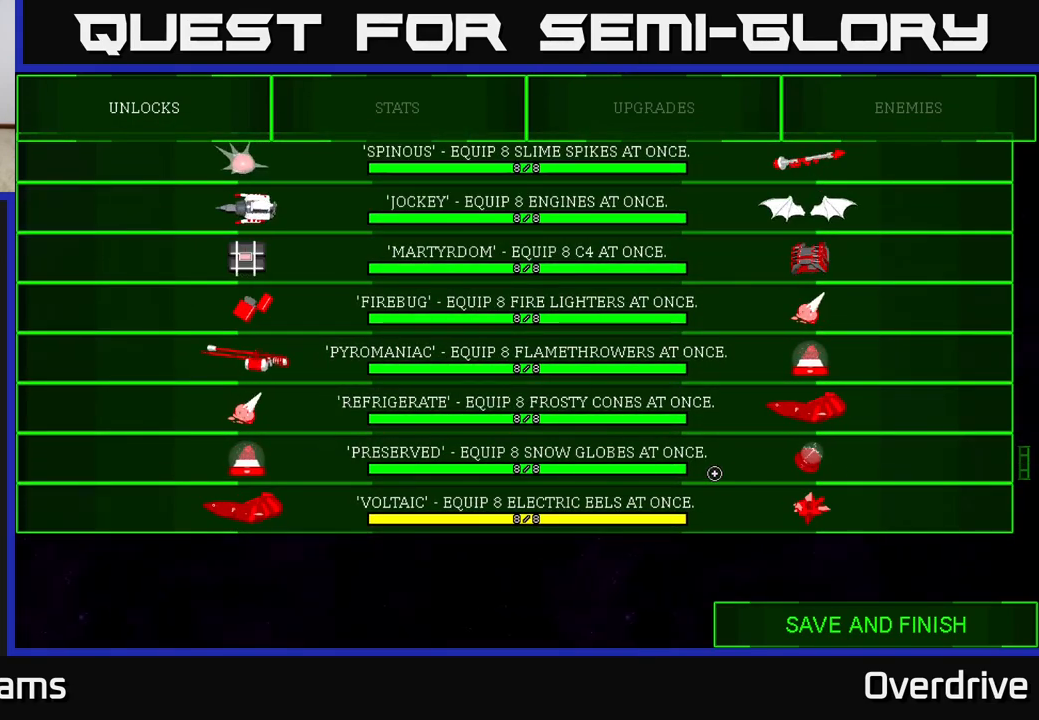
{"buttons": [], "left_stick": "center", "right_stick": "up", "events": [[133, "left_stick", "center"], [150, "right_stick", "up"]]}
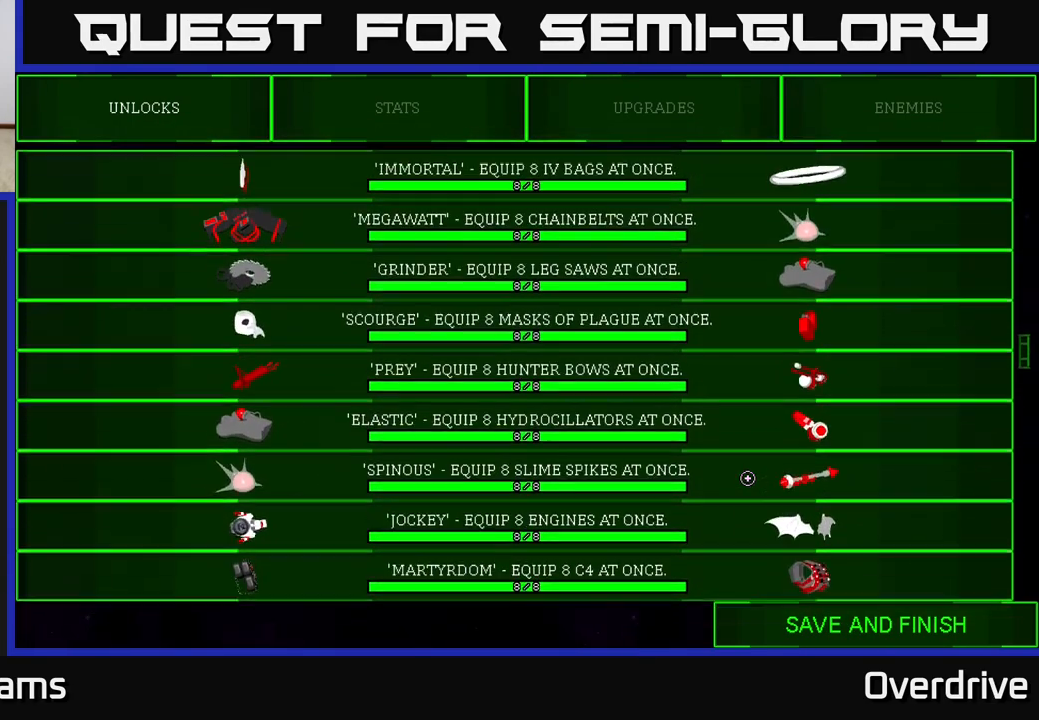
{"buttons": [], "left_stick": "center", "right_stick": "up", "events": [[67, "right_stick", "center"], [450, "right_stick", "up"]]}
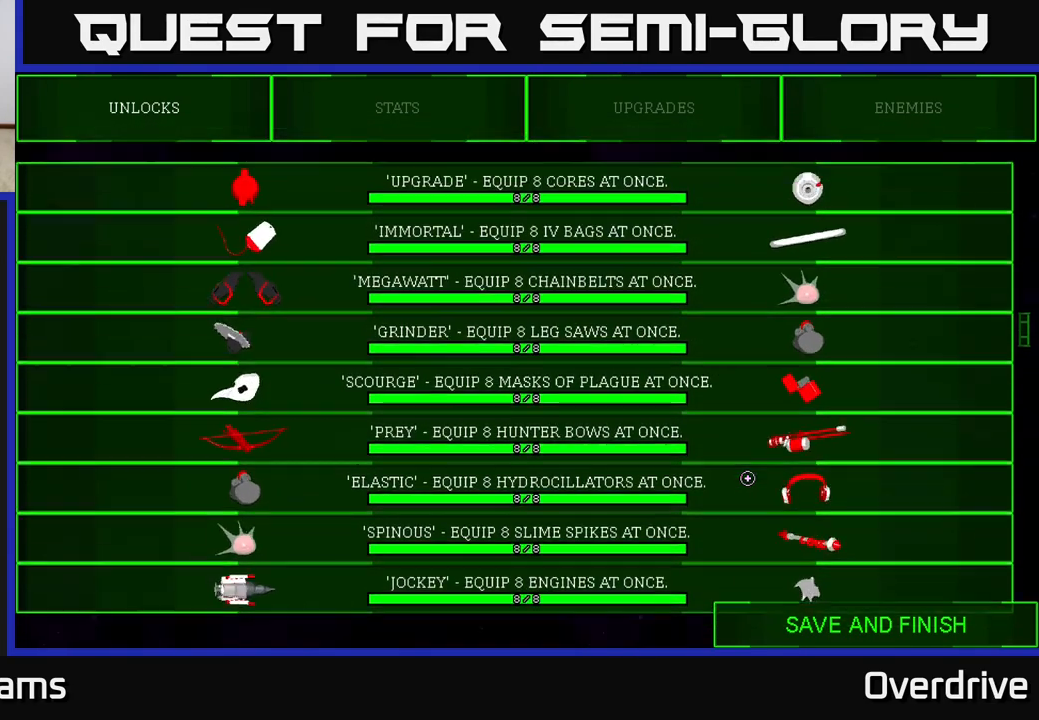
{"buttons": [], "left_stick": "center", "right_stick": "up", "events": []}
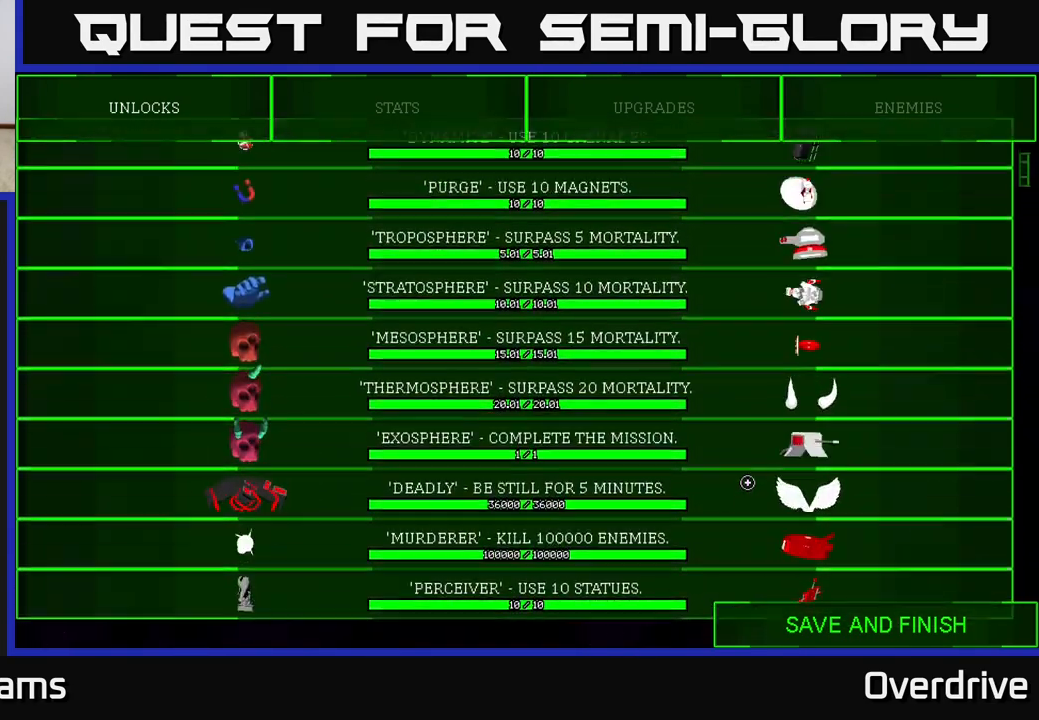
{"buttons": [], "left_stick": "center", "right_stick": "center", "events": [[150, "right_stick", "center"]]}
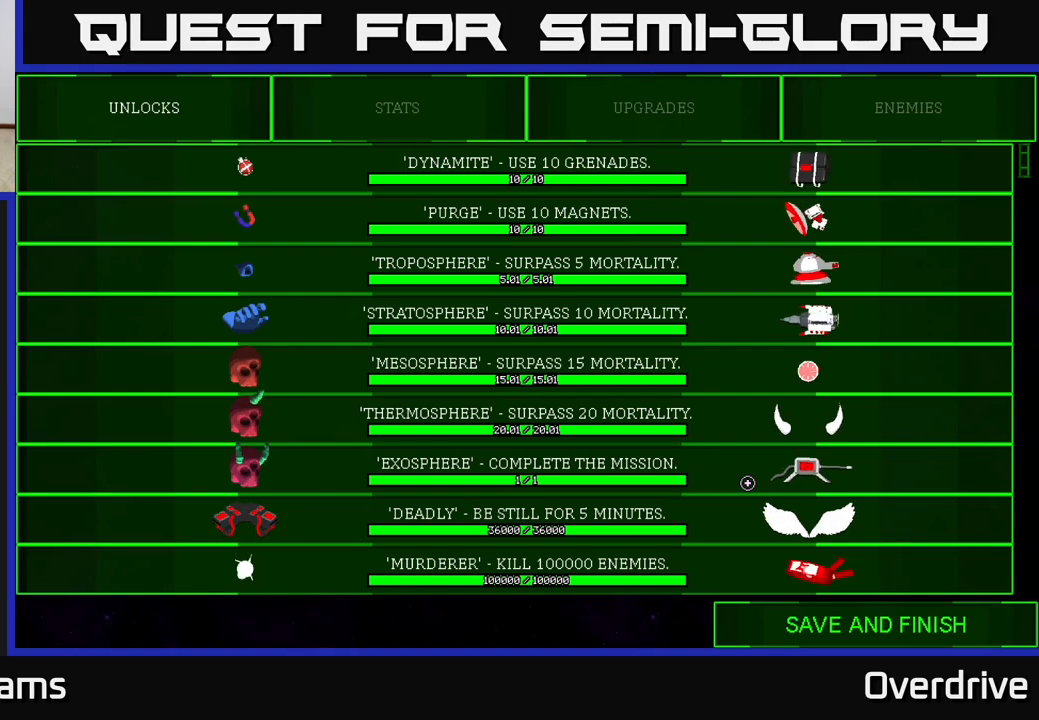
{"buttons": [], "left_stick": "up-left", "right_stick": "center", "events": [[433, "left_stick", "up-left"]]}
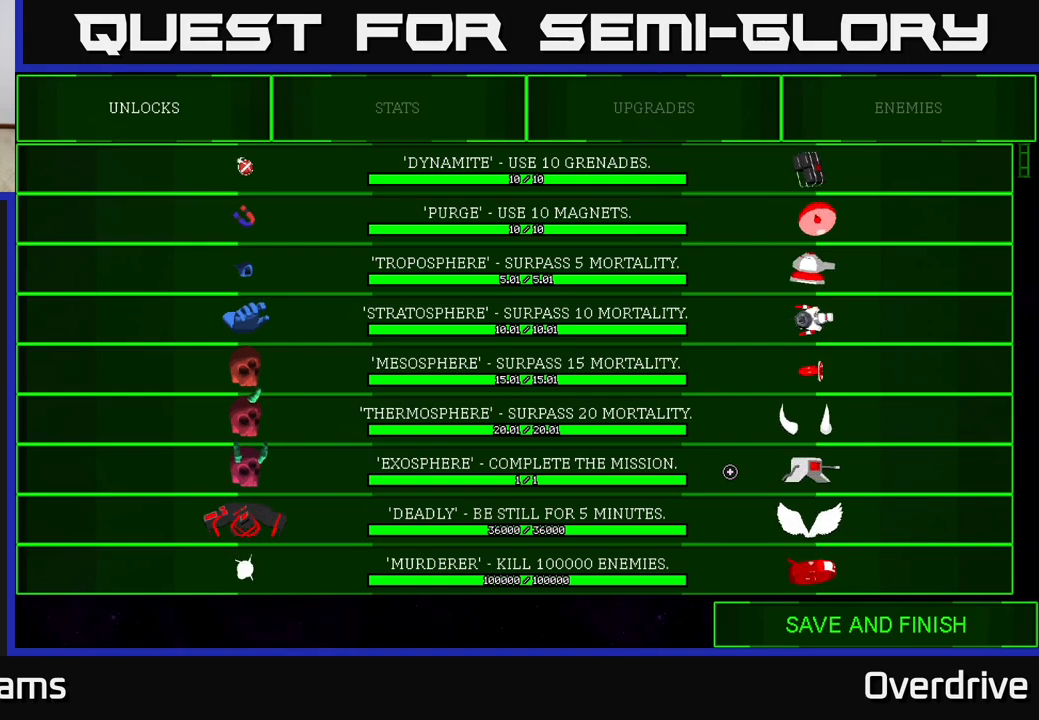
{"buttons": [], "left_stick": "up-left", "right_stick": "center", "events": []}
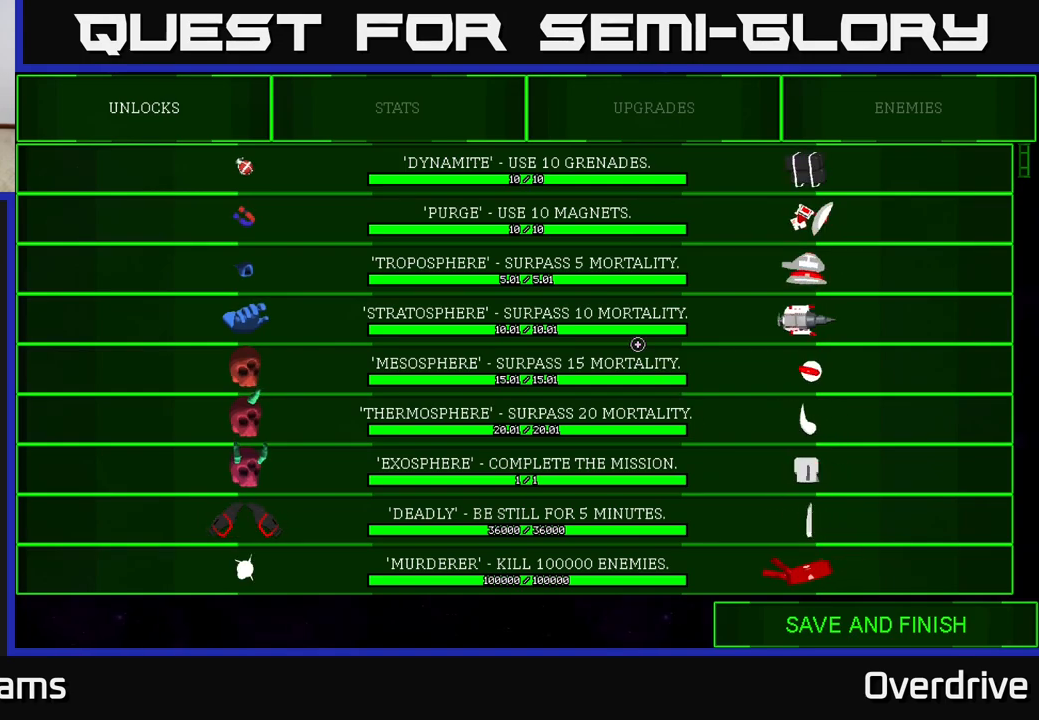
{"buttons": [], "left_stick": "up-left", "right_stick": "center", "events": []}
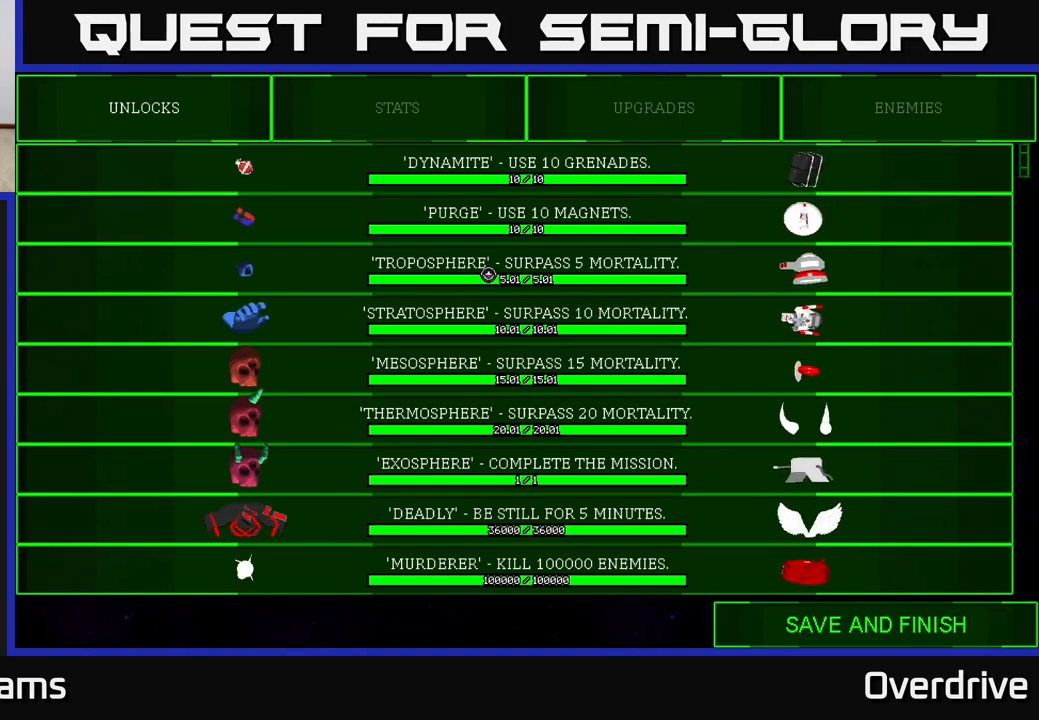
{"buttons": [], "left_stick": "up-left", "right_stick": "center", "events": []}
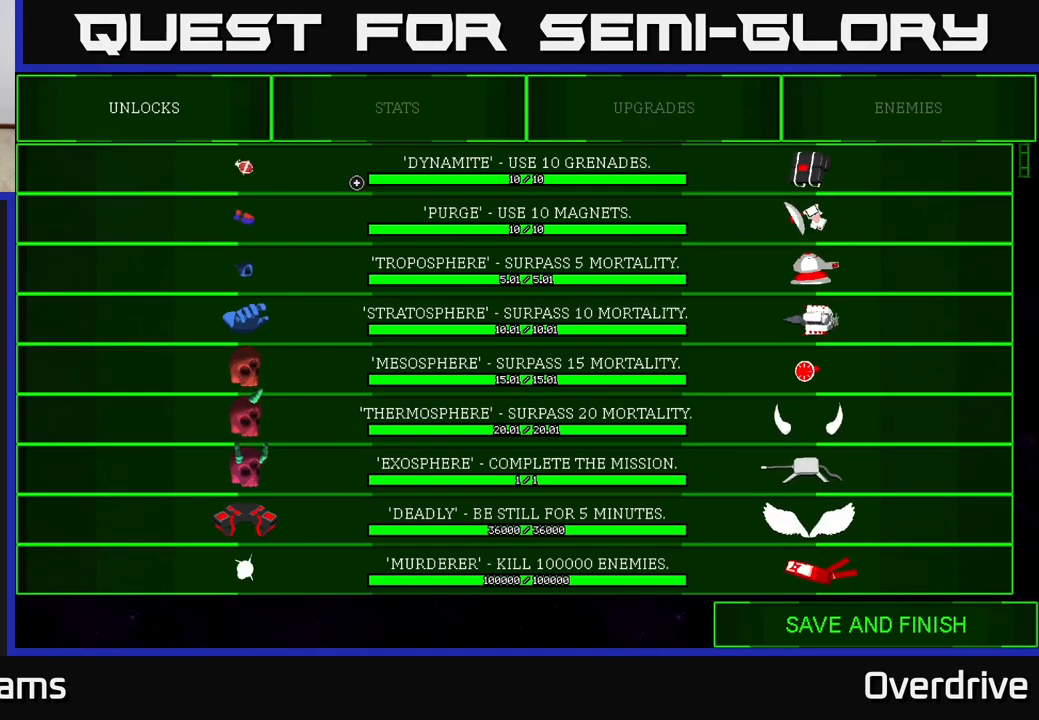
{"buttons": [], "left_stick": "center", "right_stick": "center", "events": [[233, "left_stick", "center"]]}
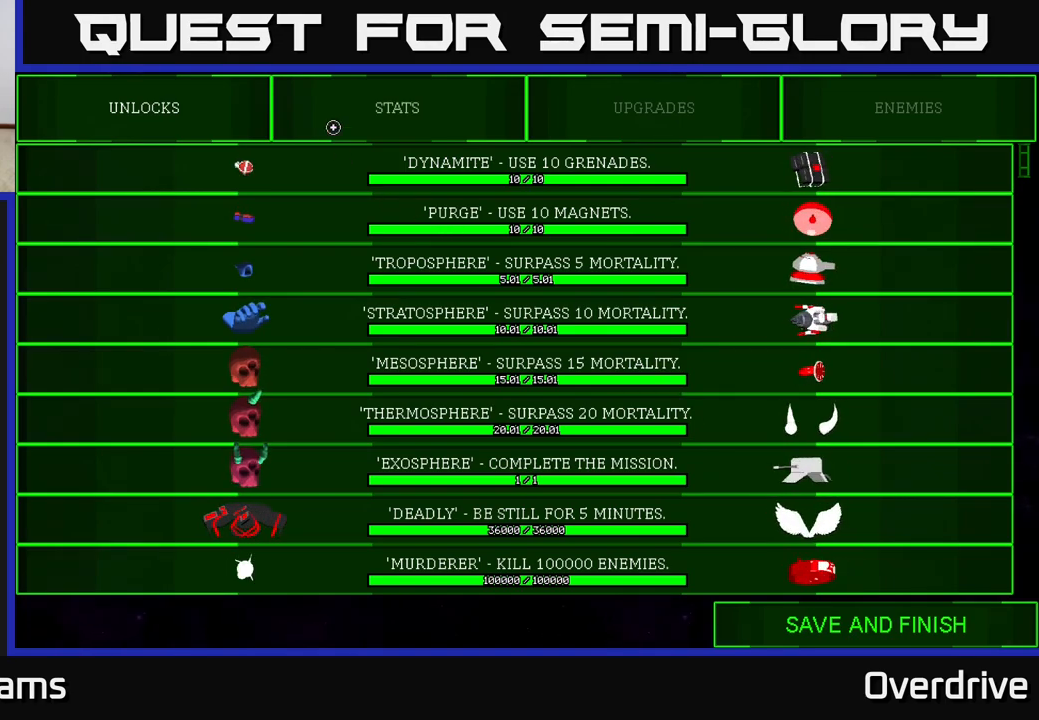
{"buttons": [], "left_stick": "down-right", "right_stick": "center", "events": [[217, "left_stick", "down-right"]]}
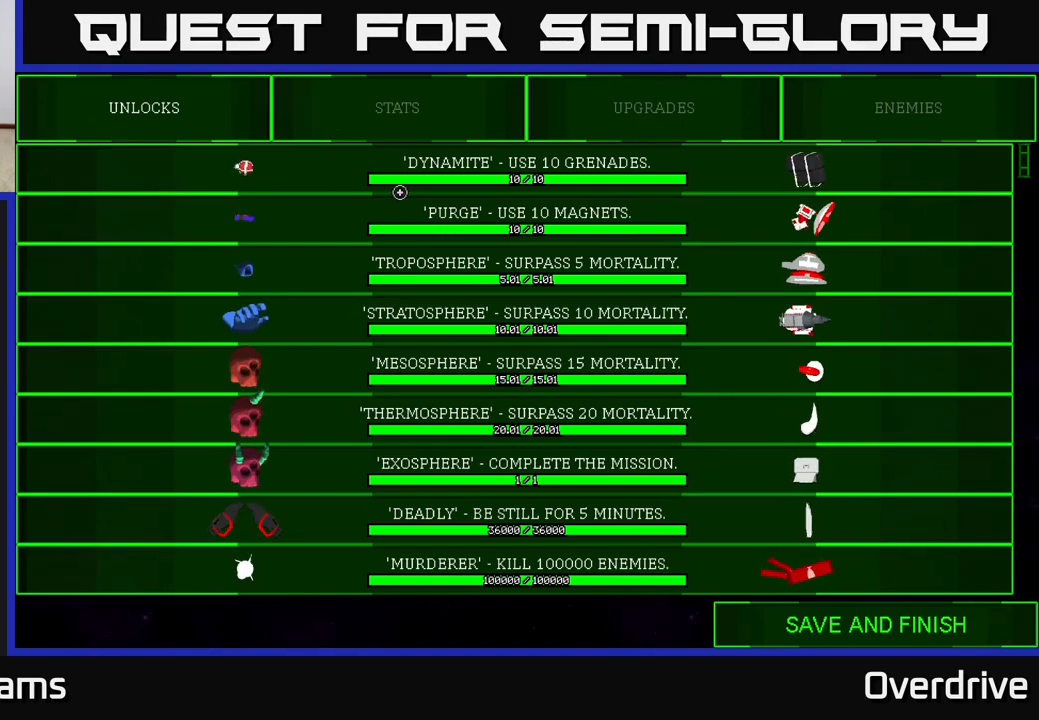
{"buttons": [], "left_stick": "down-right", "right_stick": "center", "events": []}
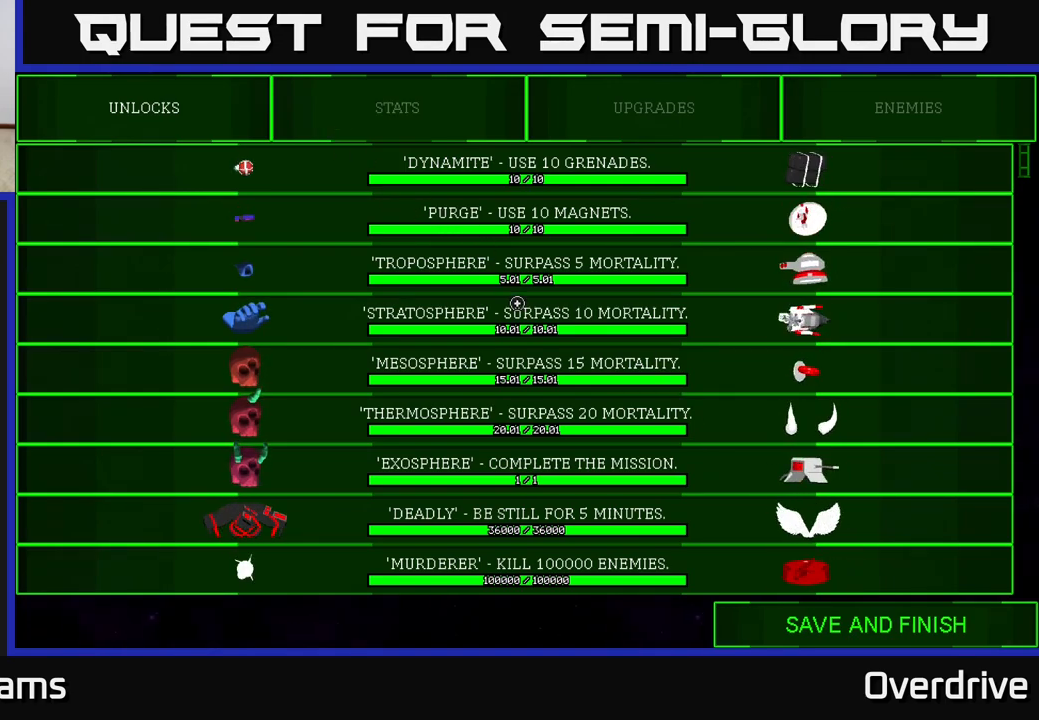
{"buttons": [], "left_stick": "down-right", "right_stick": "center", "events": []}
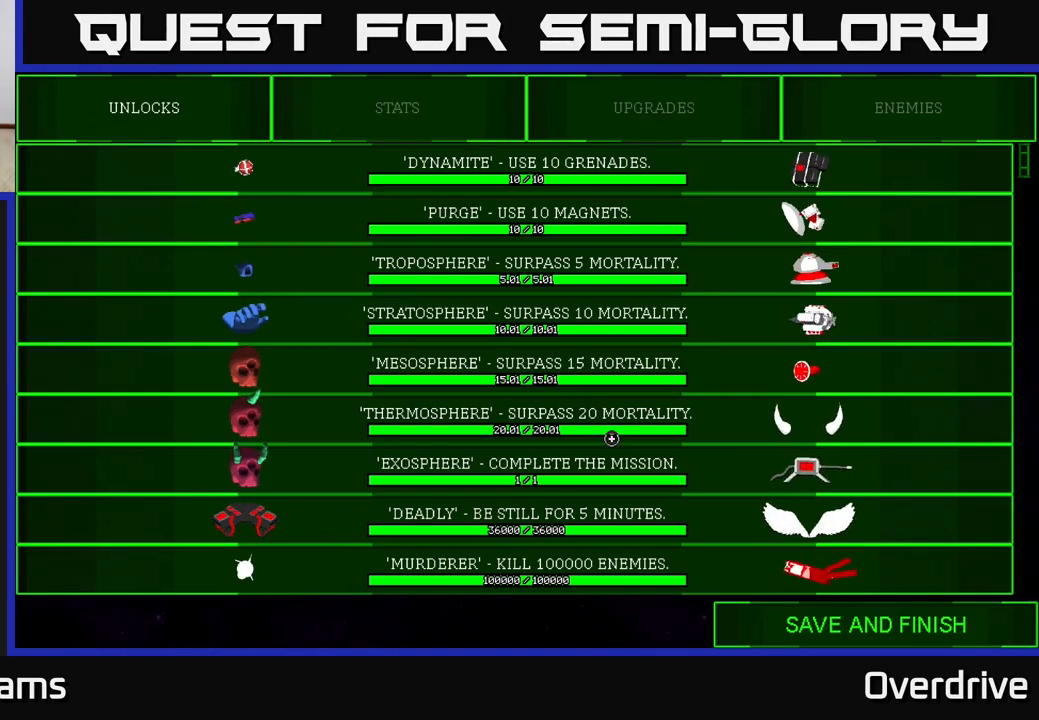
{"buttons": [], "left_stick": "down-right", "right_stick": "center", "events": []}
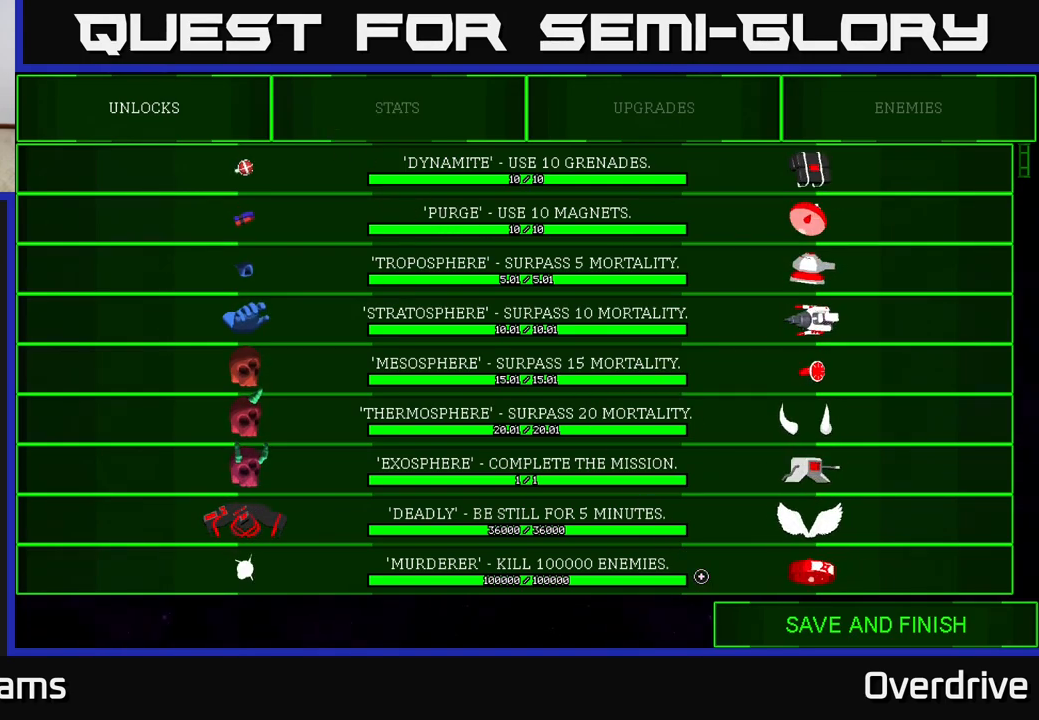
{"buttons": [], "left_stick": "center", "right_stick": "center", "events": [[283, "left_stick", "center"]]}
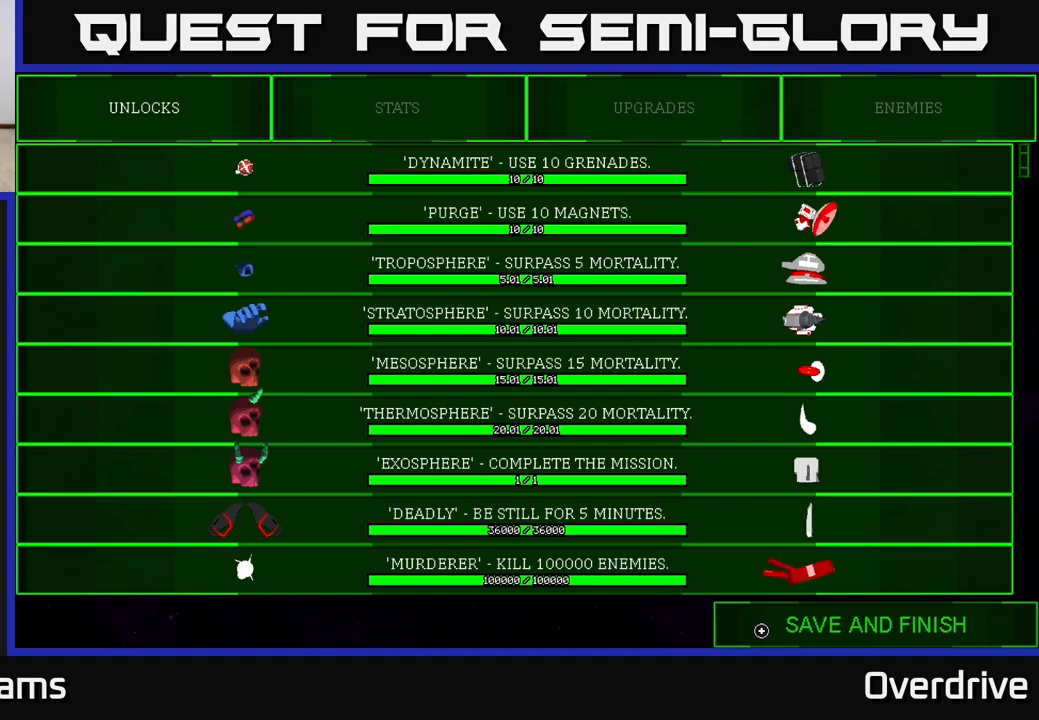
{"buttons": [], "left_stick": "center", "right_stick": "center", "events": [[233, "A", "down"], [300, "A", "up"]]}
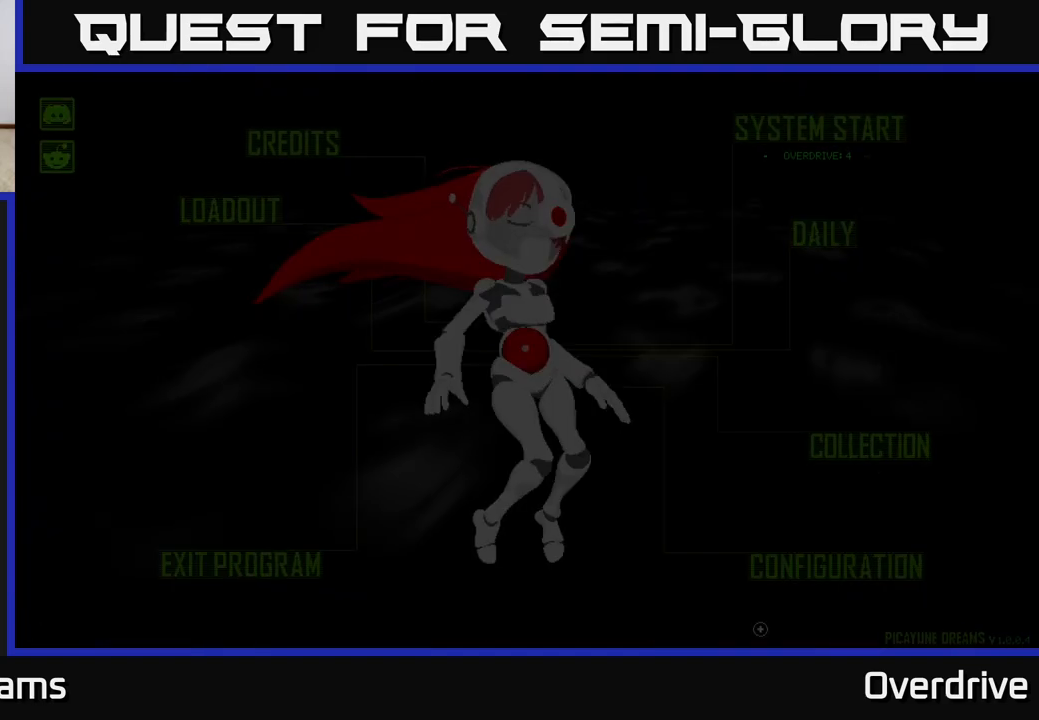
{"buttons": [], "left_stick": "left", "right_stick": "center", "events": [[333, "left_stick", "left"]]}
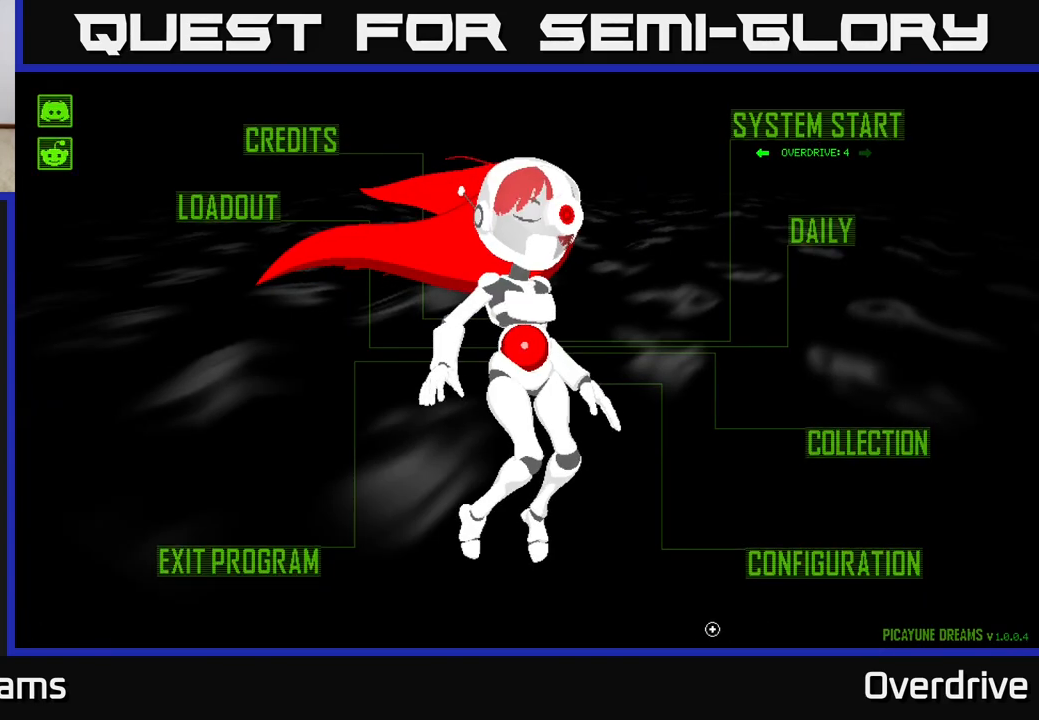
{"buttons": [], "left_stick": "up", "right_stick": "center", "events": [[100, "left_stick", "up-left"], [450, "left_stick", "up"]]}
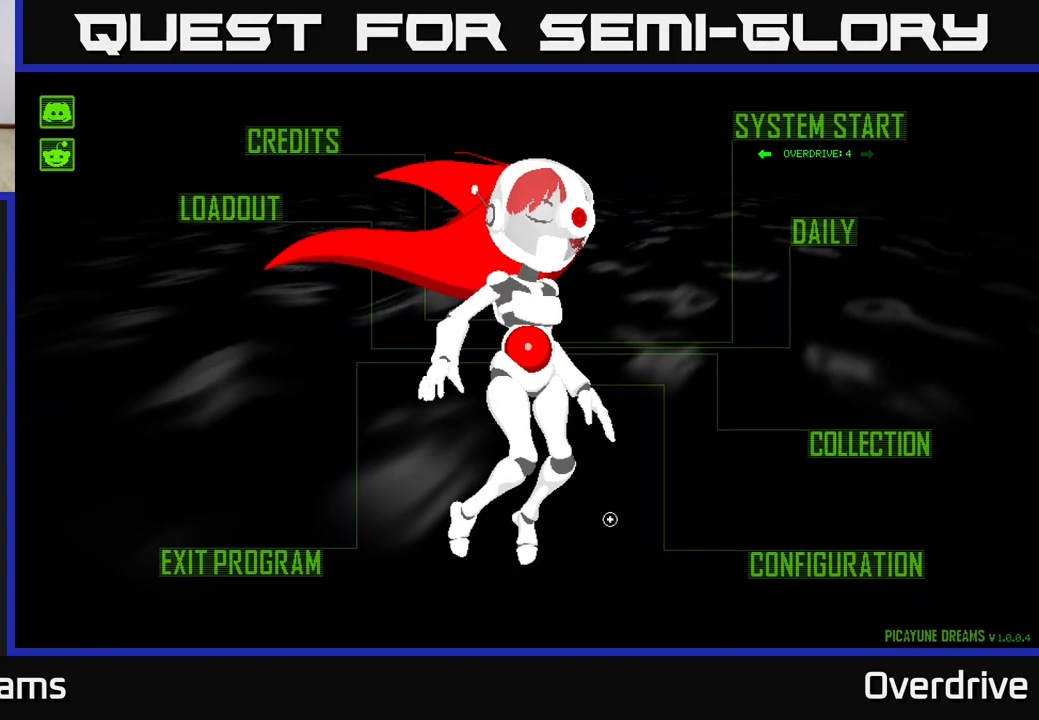
{"buttons": [], "left_stick": "up-right", "right_stick": "center", "events": [[83, "left_stick", "up-right"]]}
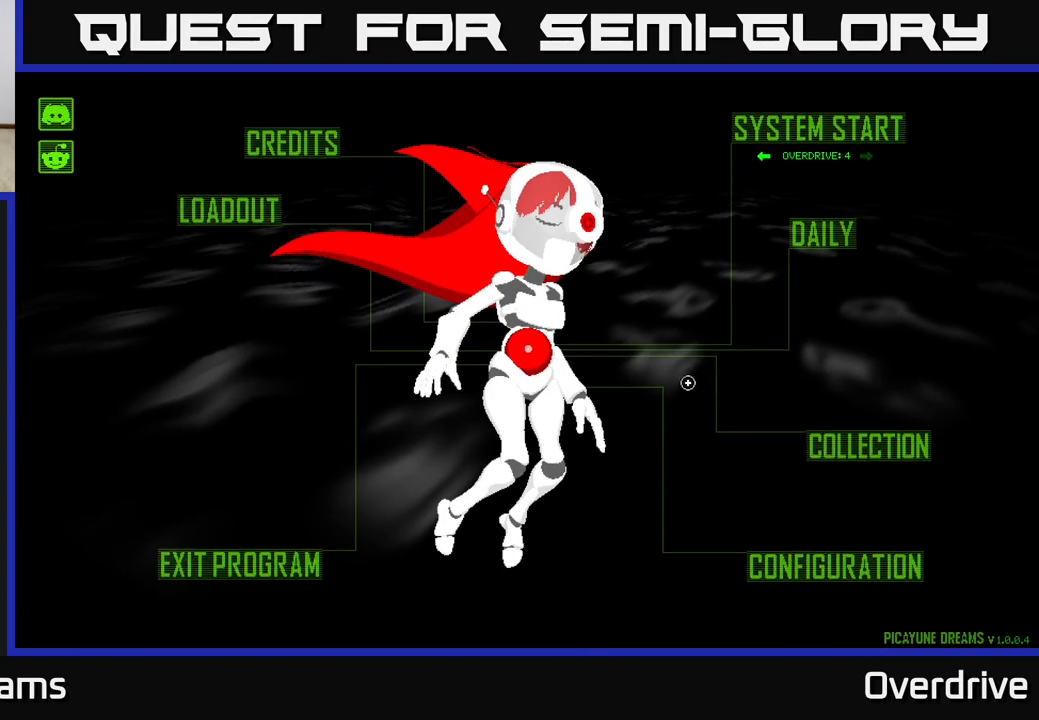
{"buttons": [], "left_stick": "up-right", "right_stick": "center", "events": []}